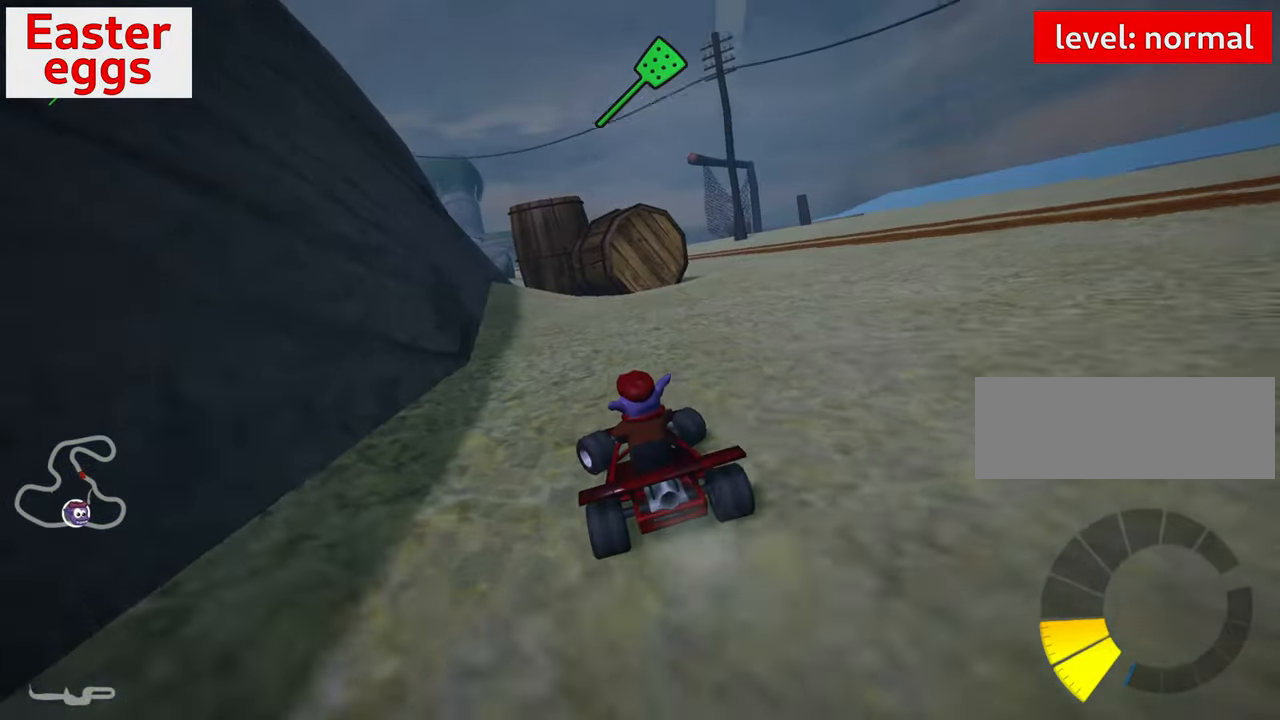
Gameplay with keyboard; each line is a JSON object with the keys held at the frame after it. "events" lists presses ("down") and releases ("up") of "down", "fire", "flag", "left", "look", "nitro", "right", "skid" and "up" between this image and that frame as [ms after this image, input, new state], when the widget could be followed in between. No other keys are recorded. Mouse input is not recorded. Key names are as the overlay labels them; some are game actions (e.g. jump) rather than physical keys.
{"keys": ["up"], "events": [[17, "left", "up"], [17, "nitro", "down"], [167, "nitro", "up"], [200, "right", "down"], [300, "right", "up"]]}
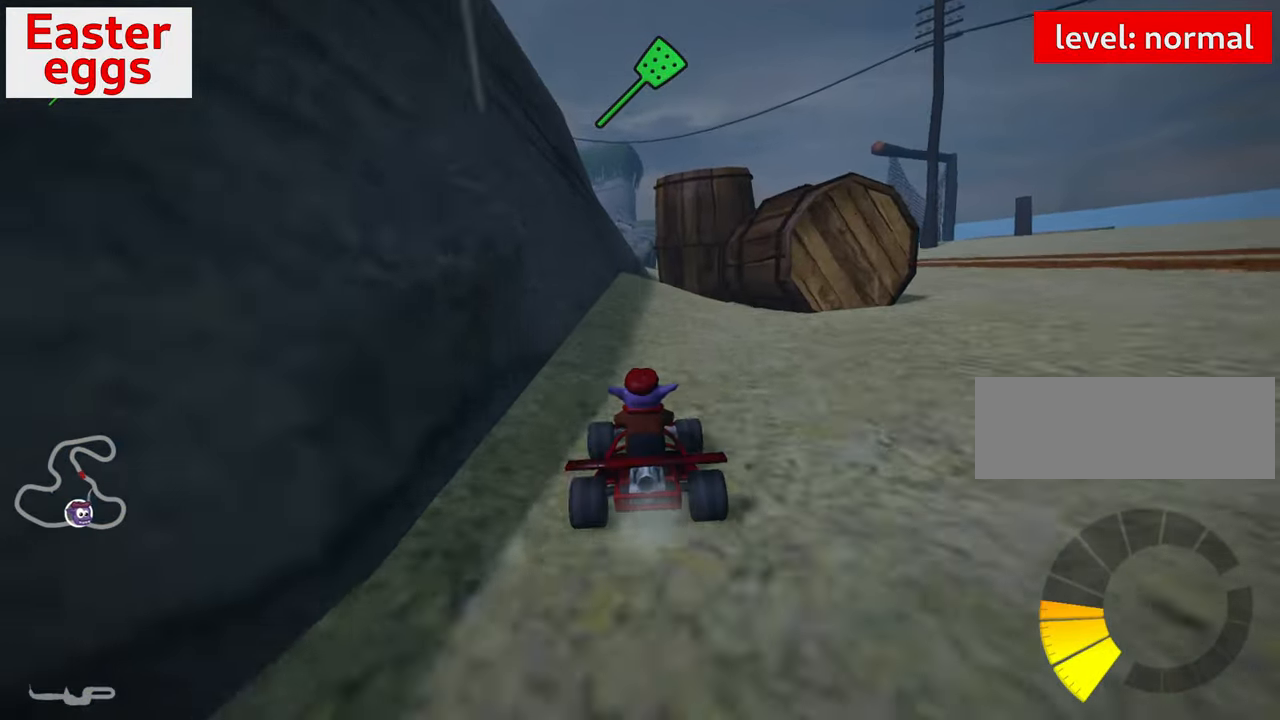
{"keys": ["up"], "events": [[50, "left", "down"], [184, "left", "up"]]}
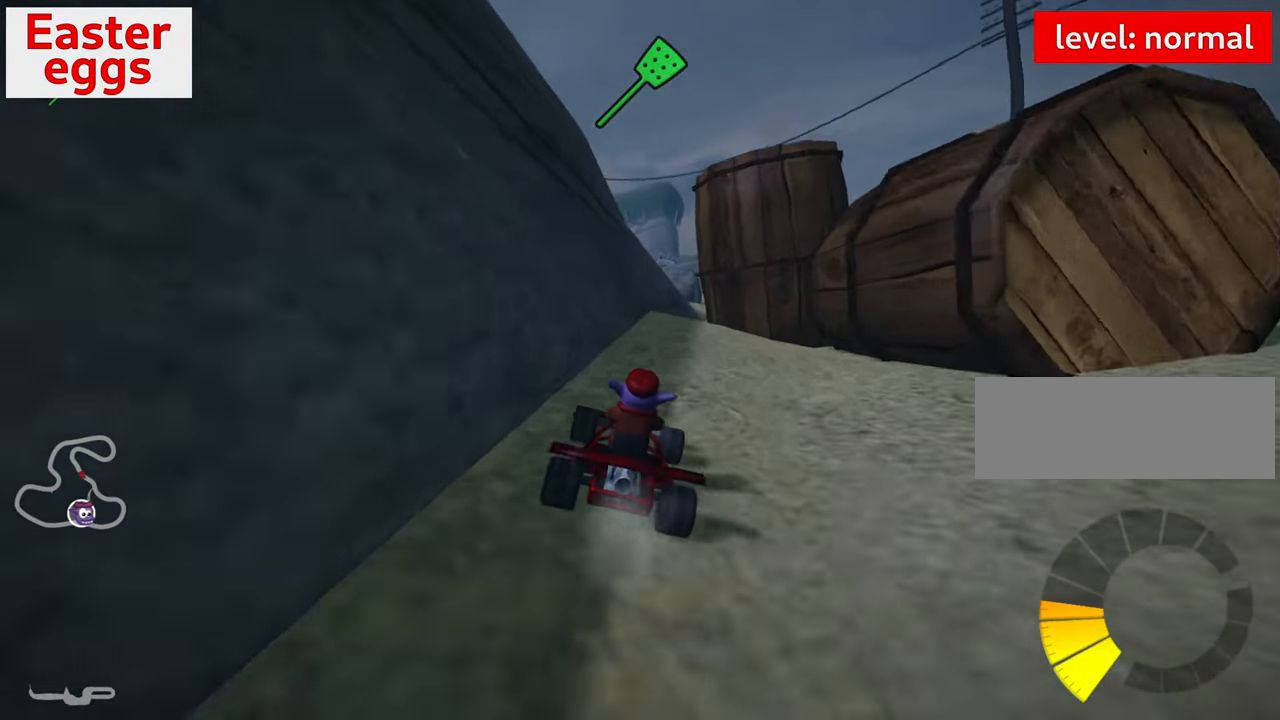
{"keys": ["skid", "up"], "events": [[484, "skid", "down"]]}
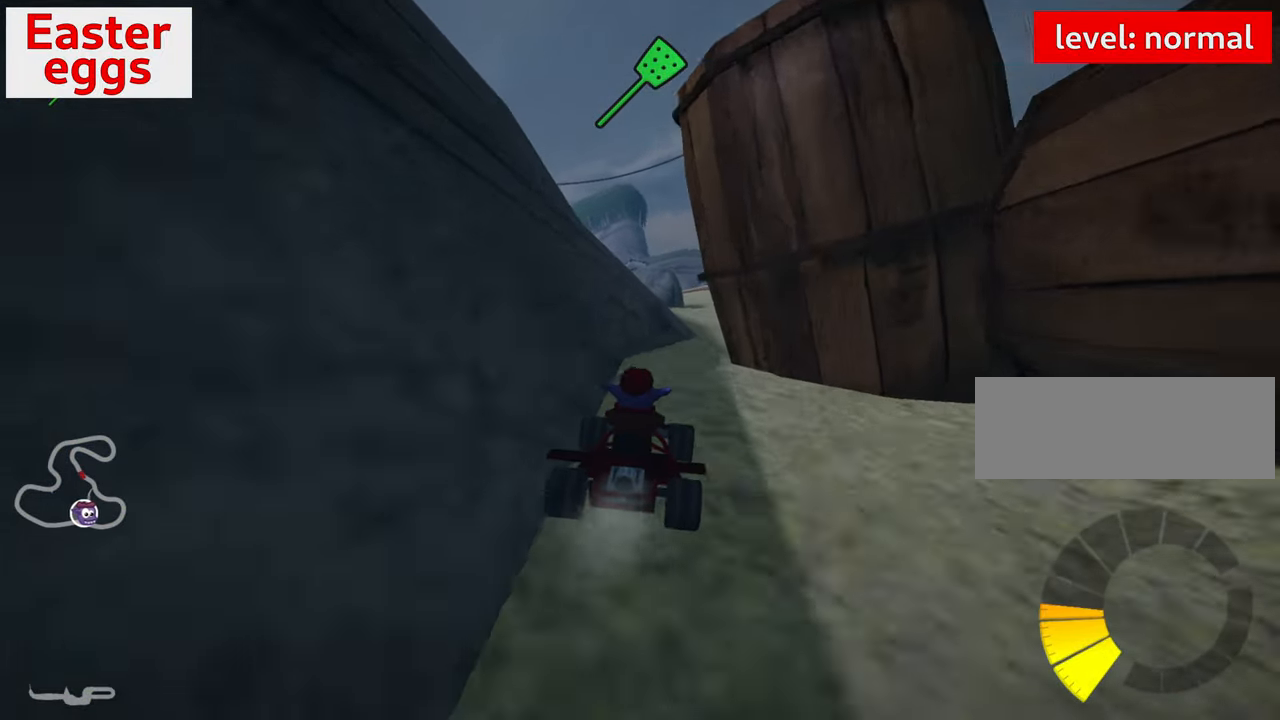
{"keys": ["right", "up"], "events": [[17, "right", "down"], [234, "right", "up"], [317, "skid", "up"], [317, "up", "up"], [334, "up", "down"], [367, "right", "down"]]}
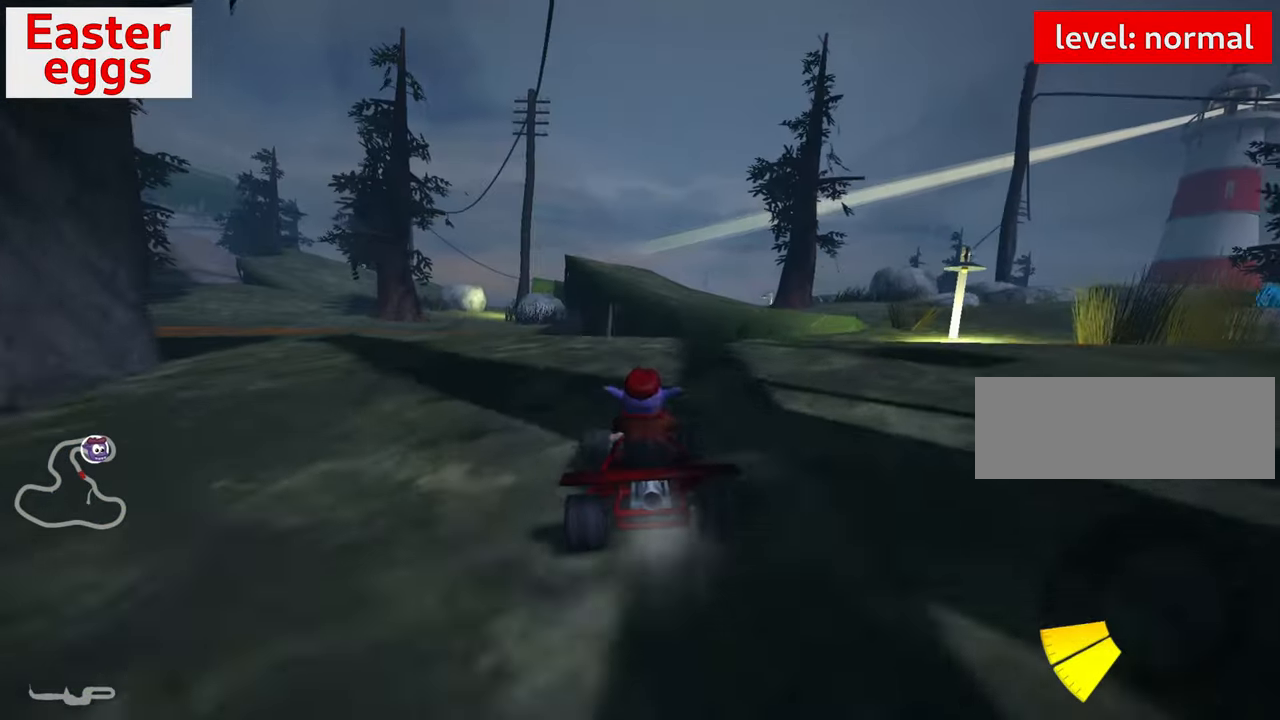
{"keys": ["right"], "events": [[17, "skid", "down"], [84, "skid", "up"], [100, "right", "up"], [200, "right", "down"], [217, "skid", "down"], [384, "up", "up"], [500, "skid", "up"]]}
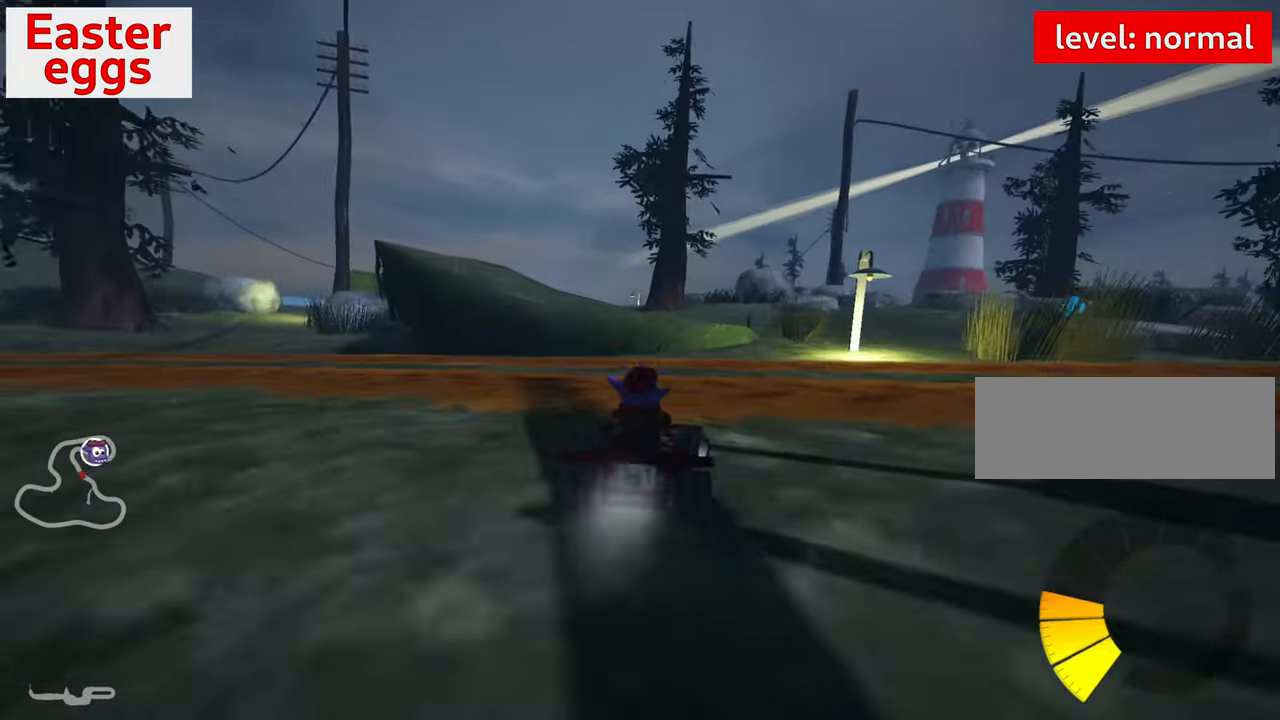
{"keys": ["right", "up"], "events": [[133, "up", "down"]]}
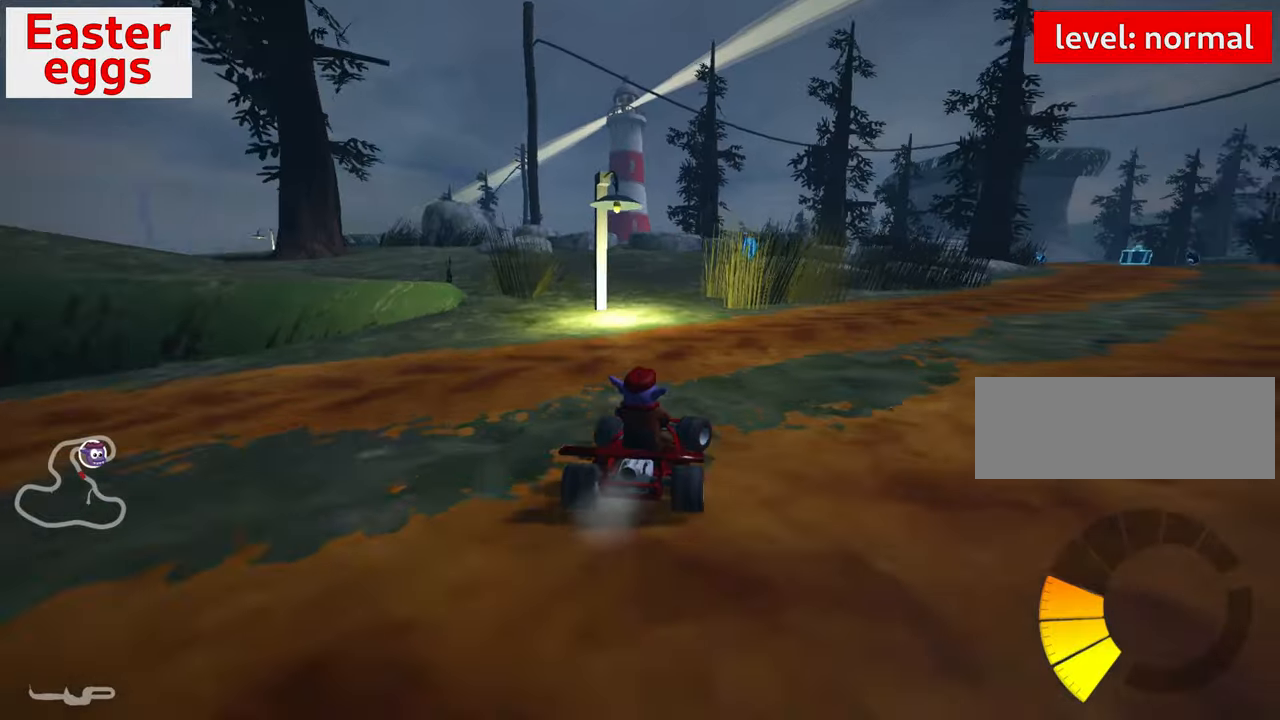
{"keys": ["skid"], "events": [[50, "right", "up"], [300, "skid", "down"], [316, "left", "down"], [450, "up", "up"], [466, "left", "up"]]}
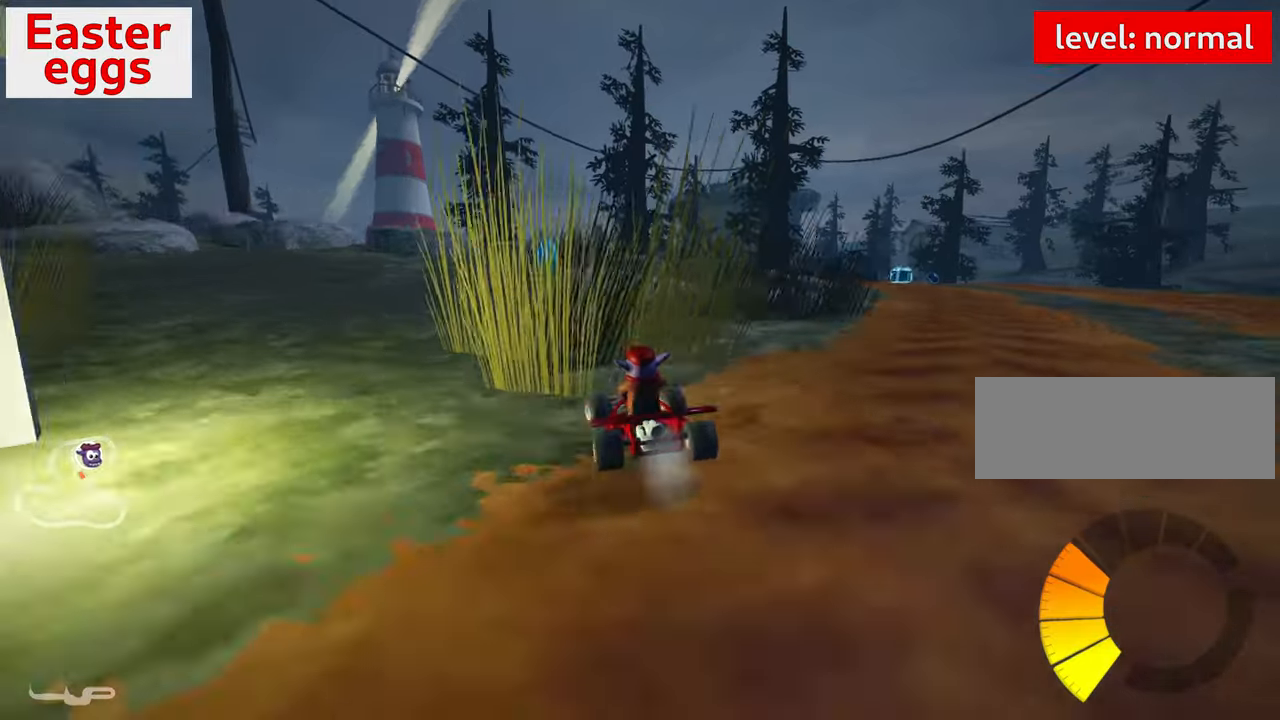
{"keys": ["right", "skid"], "events": [[16, "right", "down"]]}
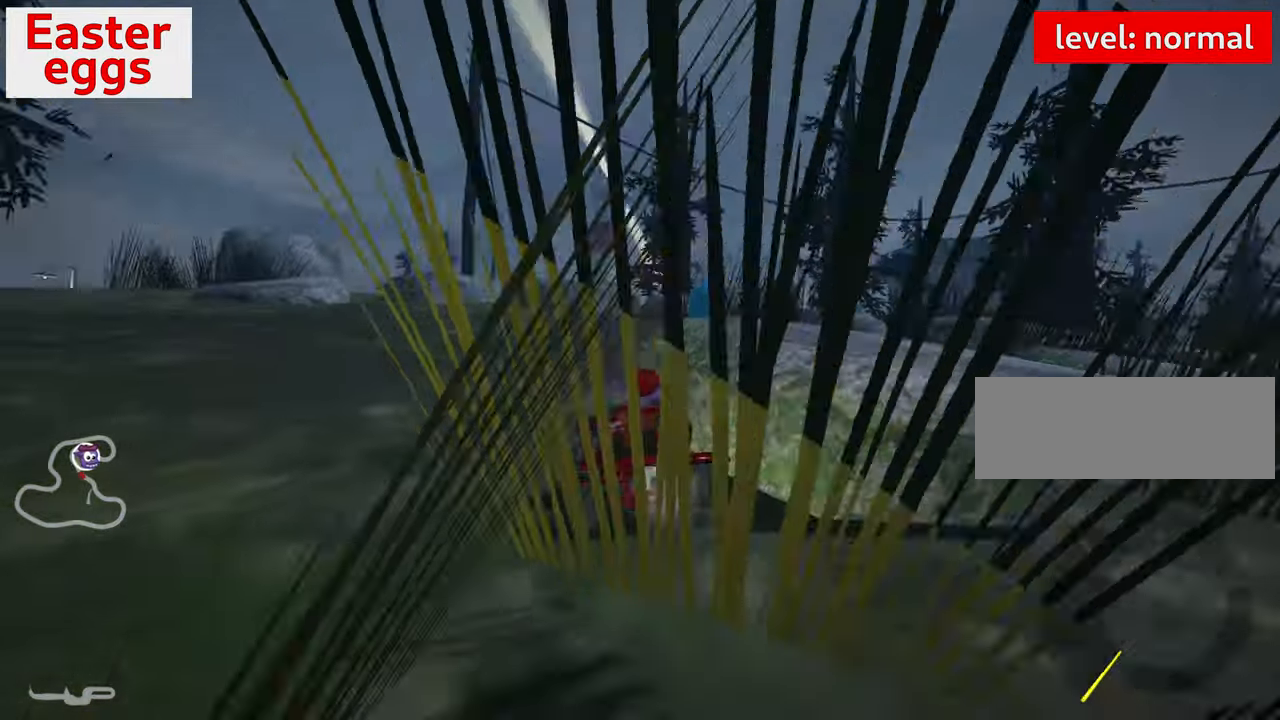
{"keys": [], "events": [[100, "skid", "up"], [400, "right", "up"]]}
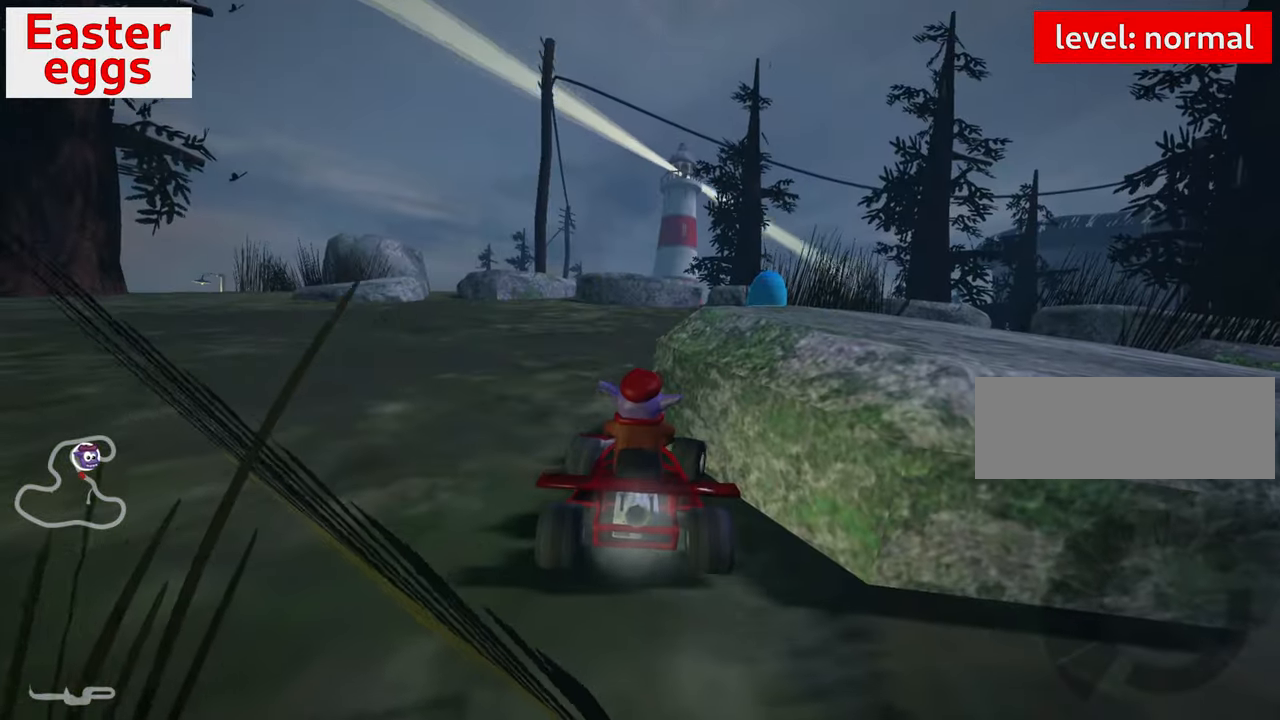
{"keys": ["left", "up"], "events": [[100, "down", "down"], [400, "down", "up"], [466, "left", "down"], [466, "up", "down"]]}
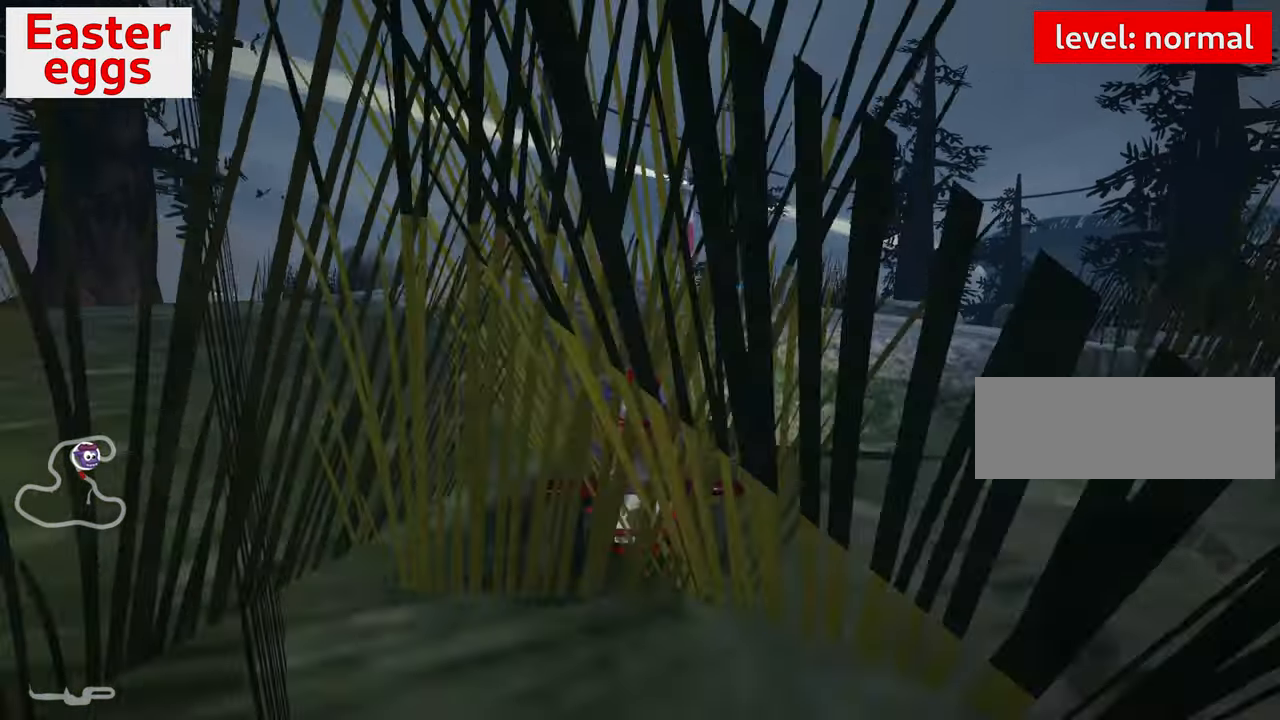
{"keys": ["up"], "events": [[383, "left", "up"]]}
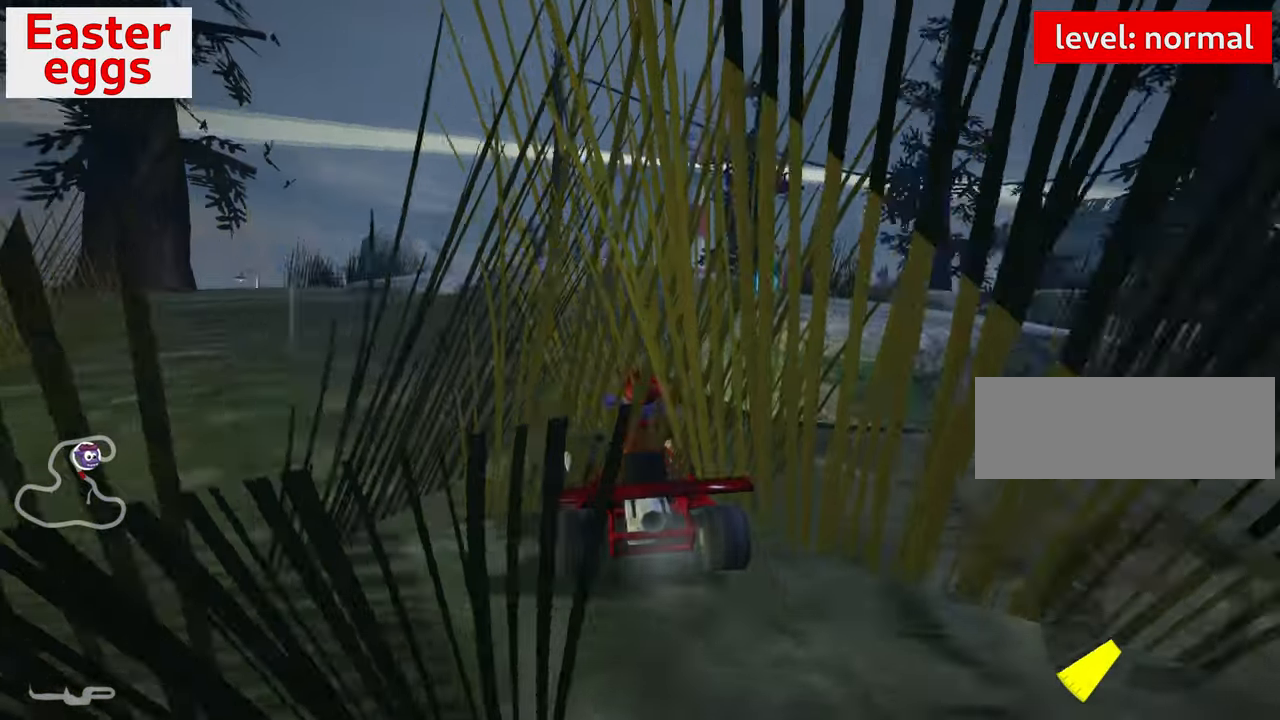
{"keys": ["right", "up"], "events": [[200, "right", "down"]]}
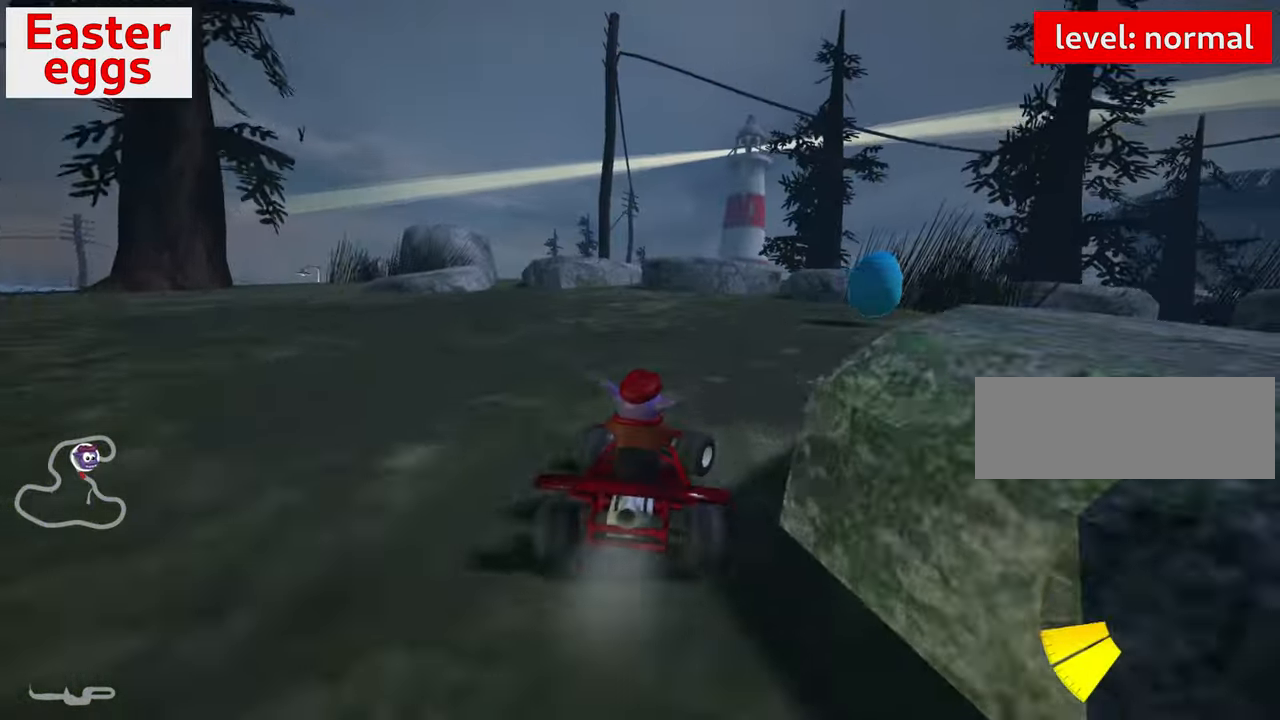
{"keys": [], "events": [[250, "up", "up"], [466, "right", "up"]]}
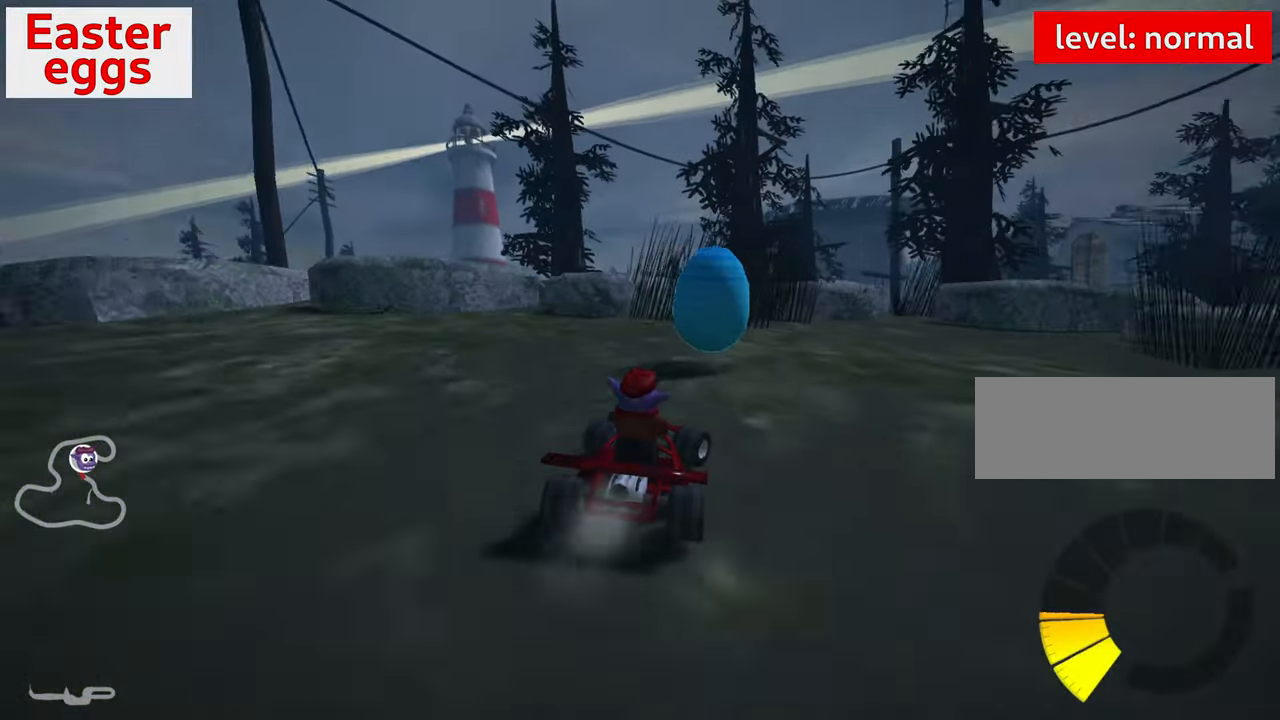
{"keys": ["down"], "events": [[66, "right", "down"], [200, "down", "down"], [266, "right", "up"]]}
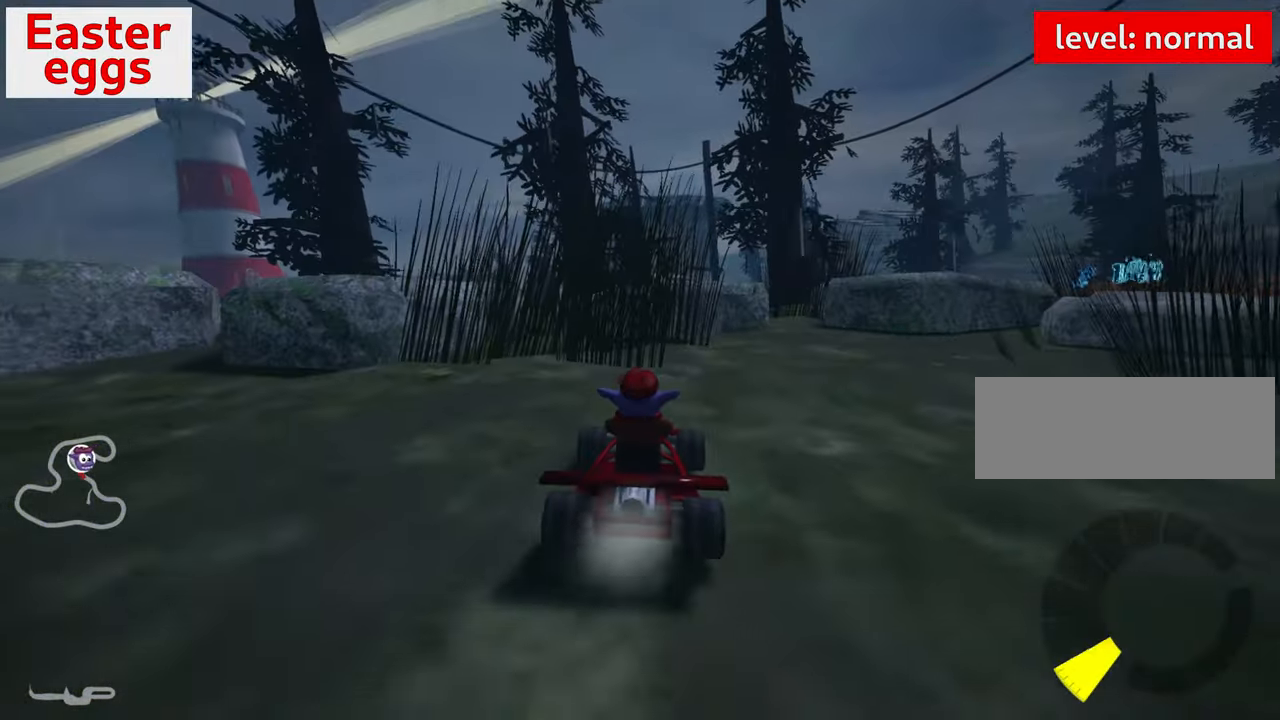
{"keys": ["up"], "events": [[233, "left", "down"], [400, "down", "up"], [400, "left", "up"], [483, "up", "down"]]}
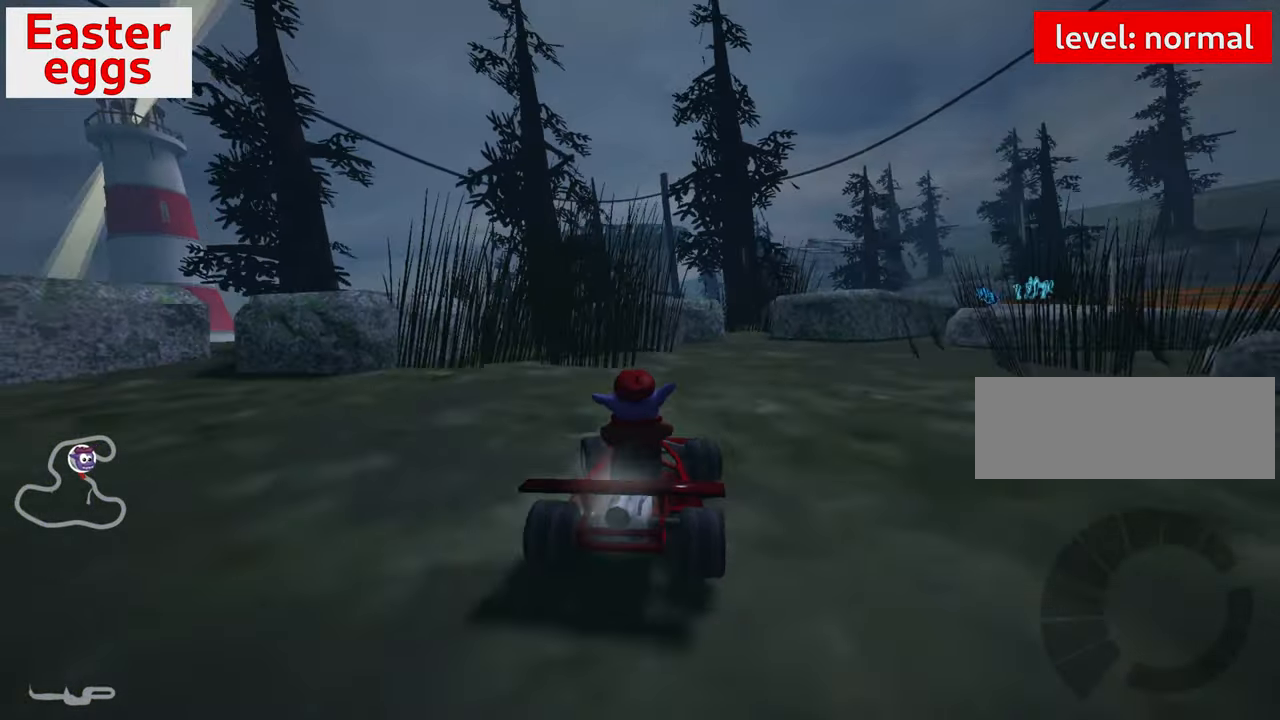
{"keys": ["up"], "events": []}
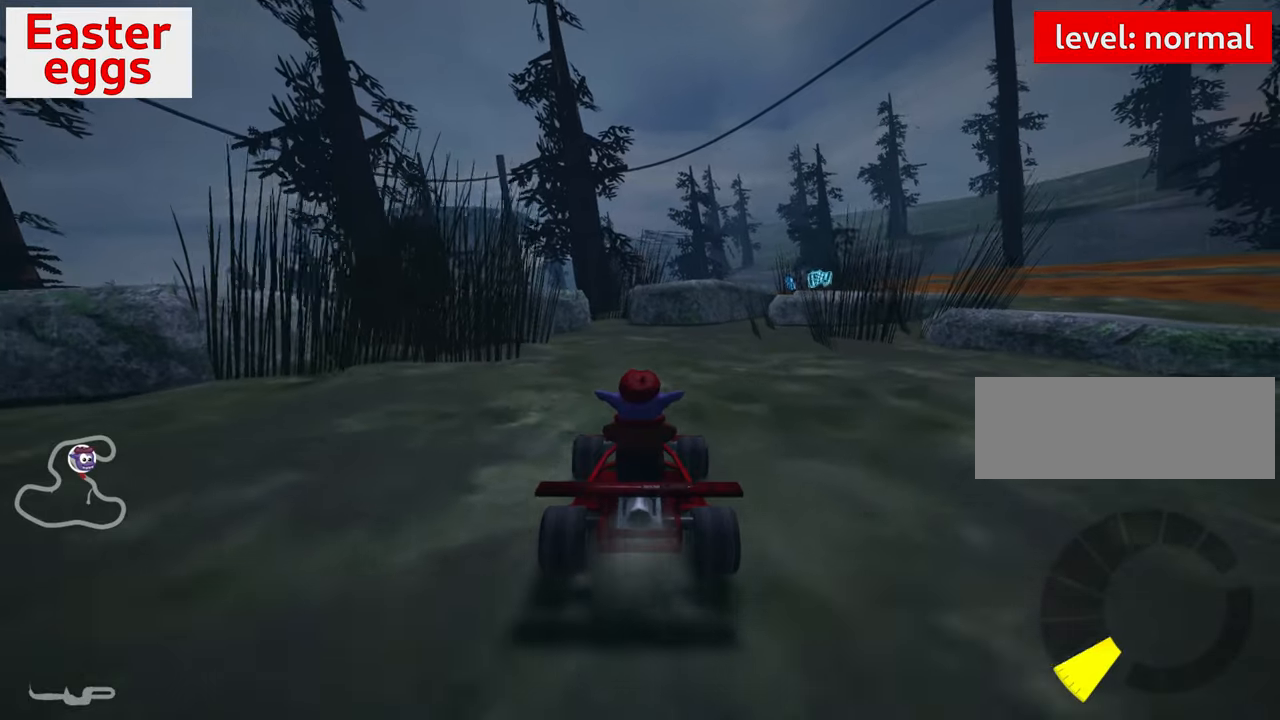
{"keys": ["left", "up"], "events": [[483, "left", "down"]]}
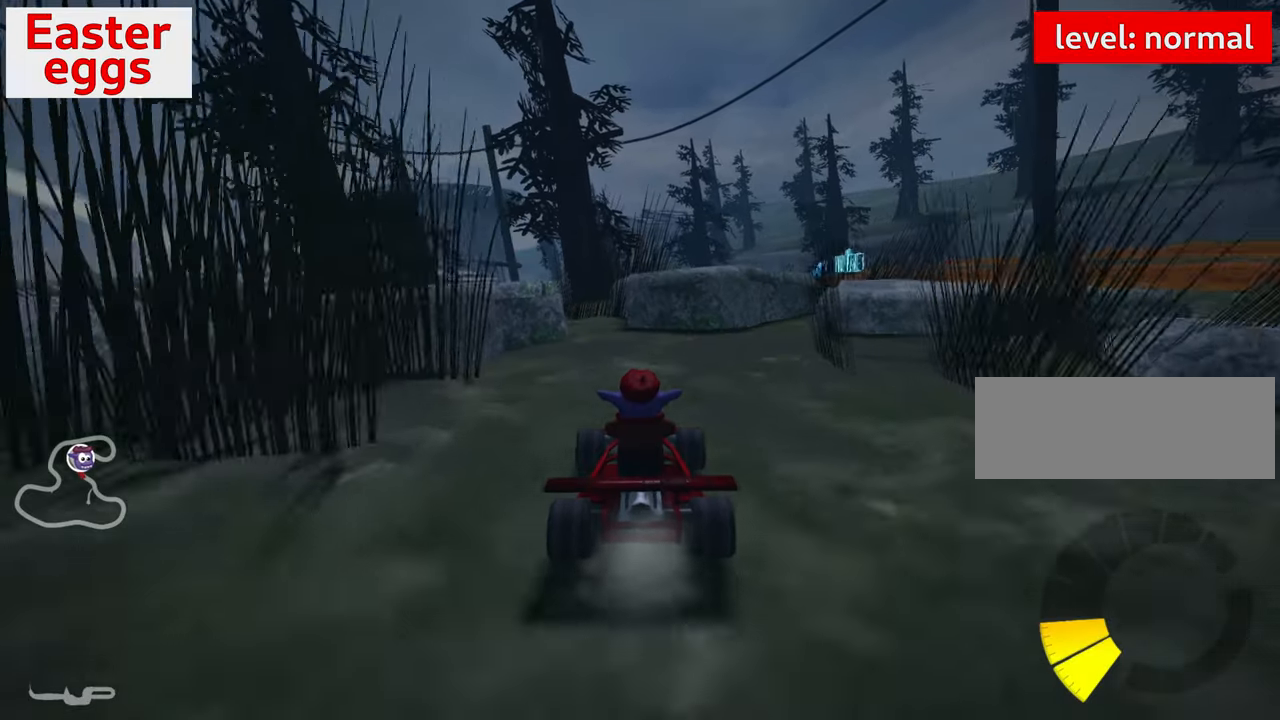
{"keys": [], "events": [[167, "left", "up"], [483, "up", "up"]]}
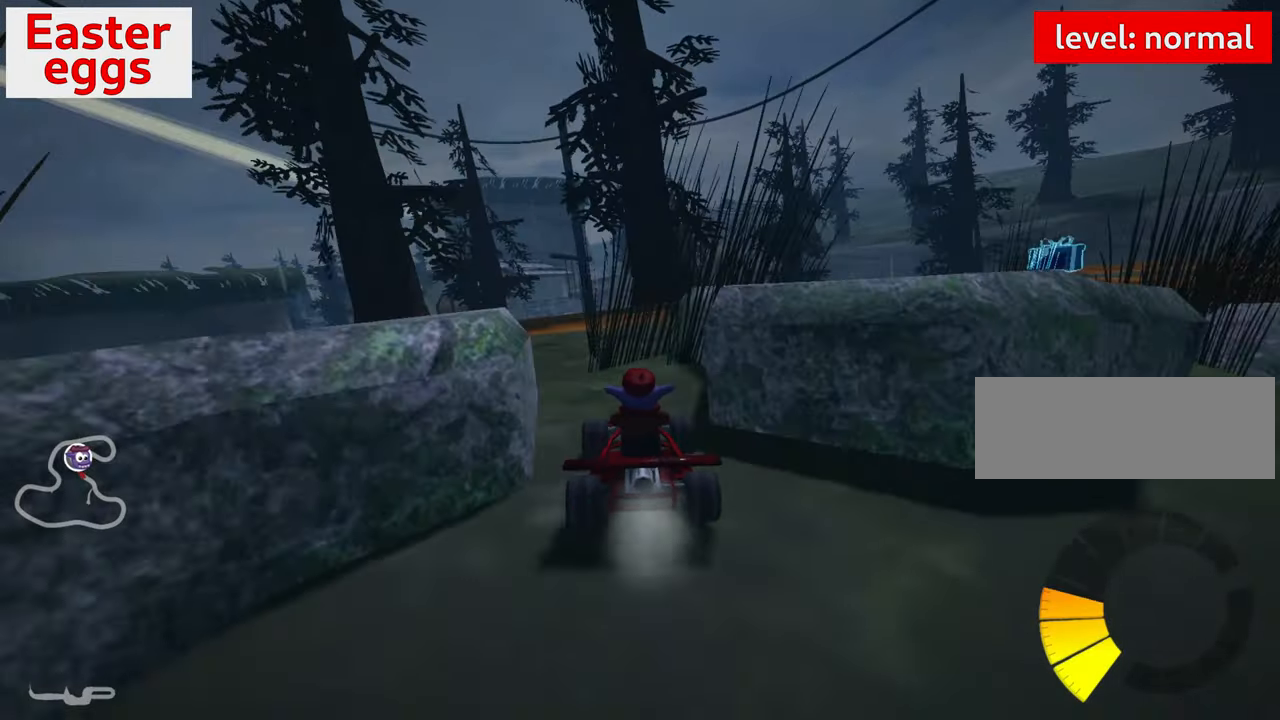
{"keys": ["right"], "events": [[33, "right", "down"], [33, "skid", "down"], [350, "skid", "up"]]}
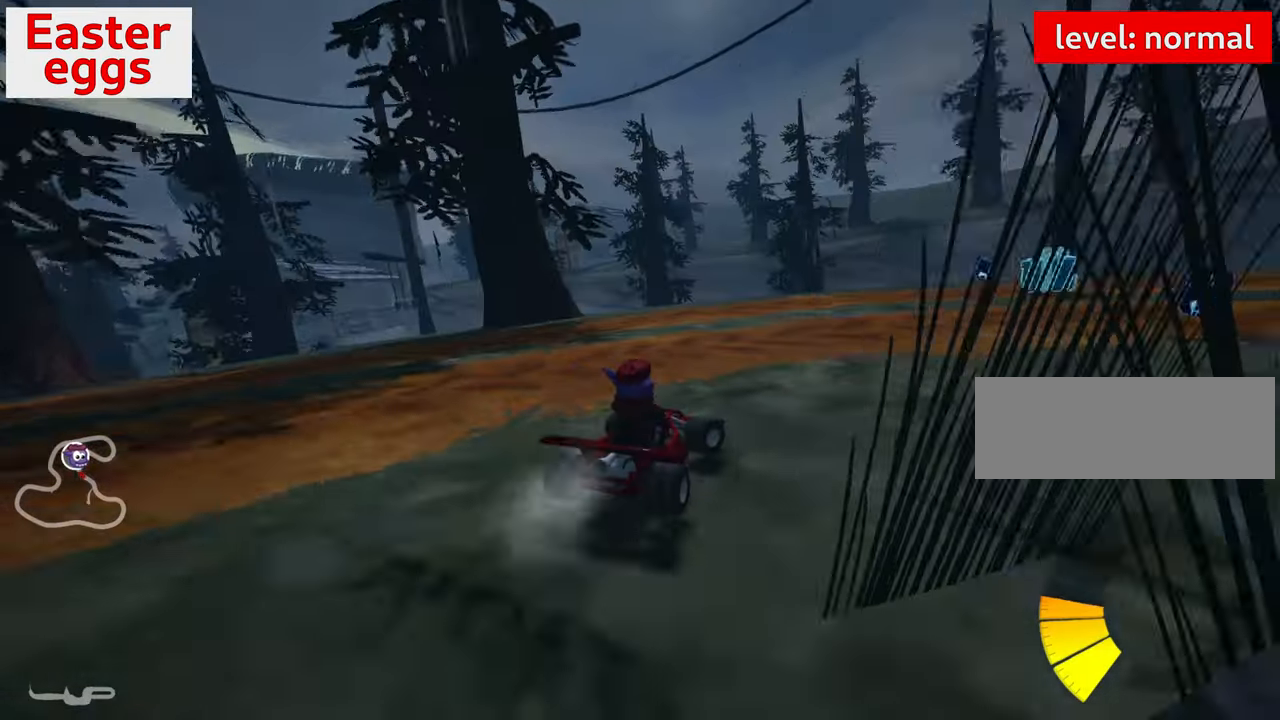
{"keys": ["right", "up"], "events": [[317, "skid", "down"], [317, "up", "down"], [333, "skid", "up"]]}
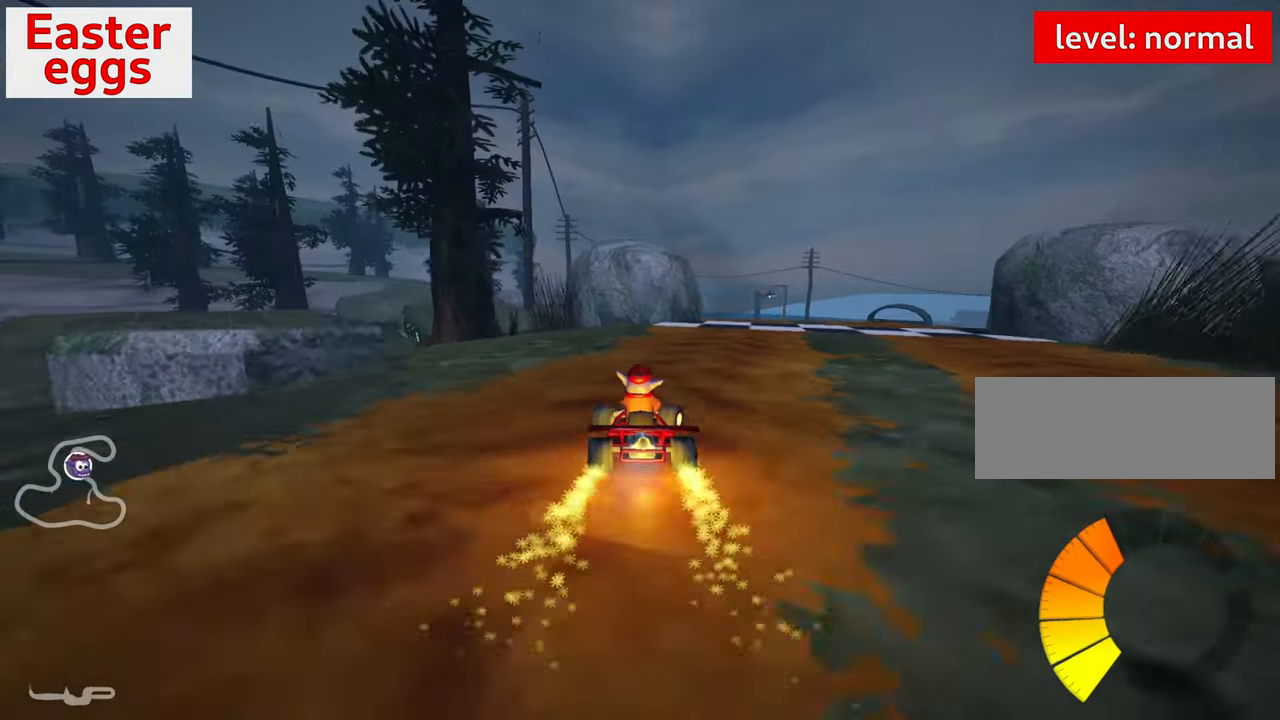
{"keys": ["up"], "events": [[150, "right", "up"]]}
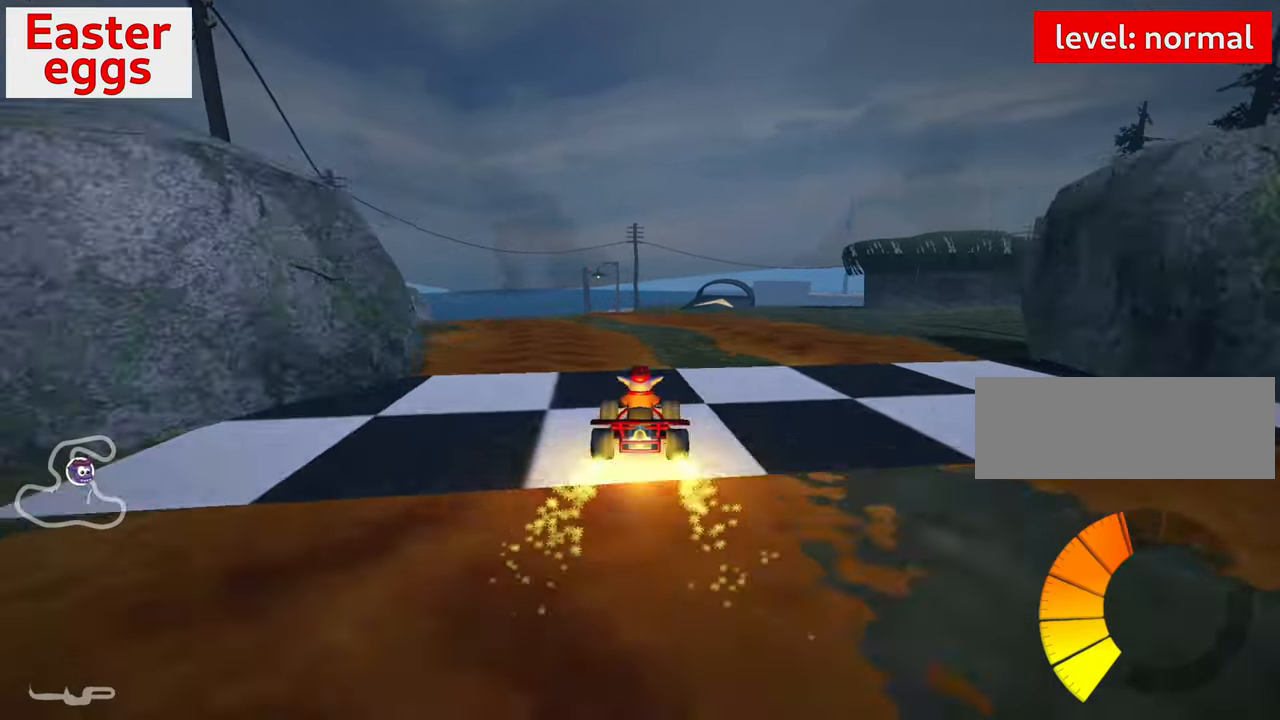
{"keys": ["left", "skid", "up"], "events": [[450, "skid", "down"], [467, "left", "down"]]}
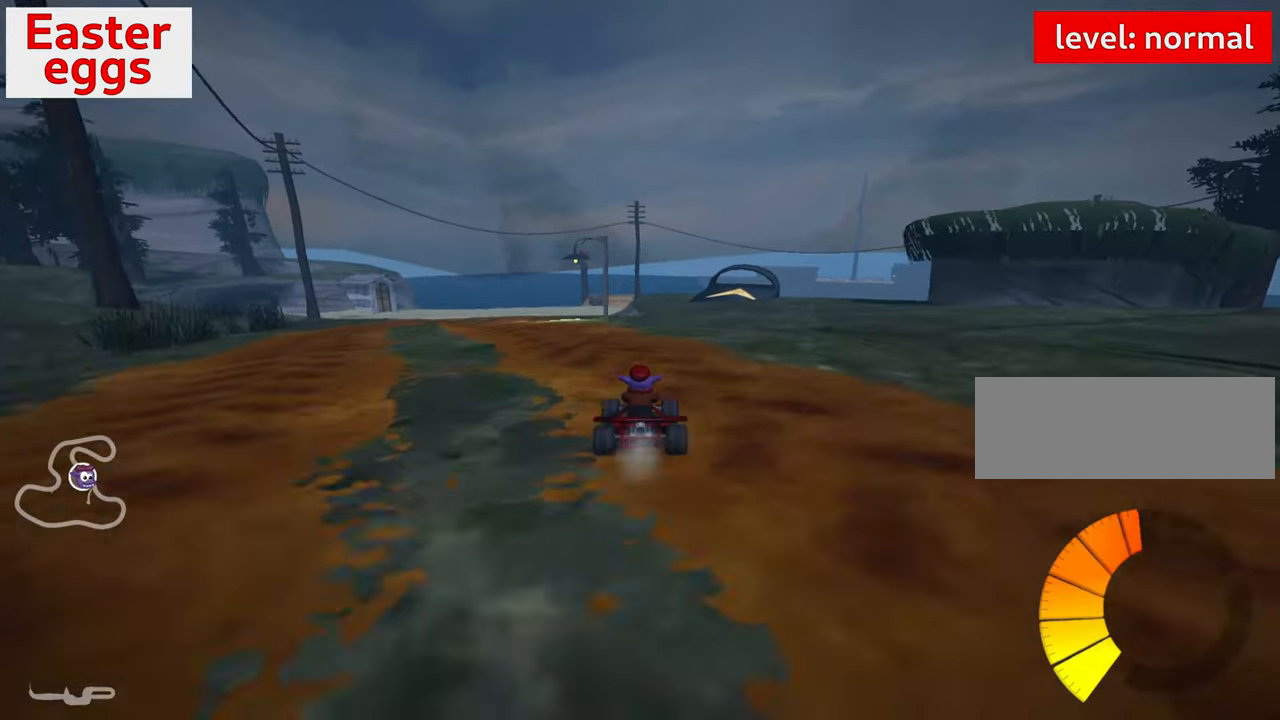
{"keys": ["skid", "up"], "events": [[433, "left", "up"]]}
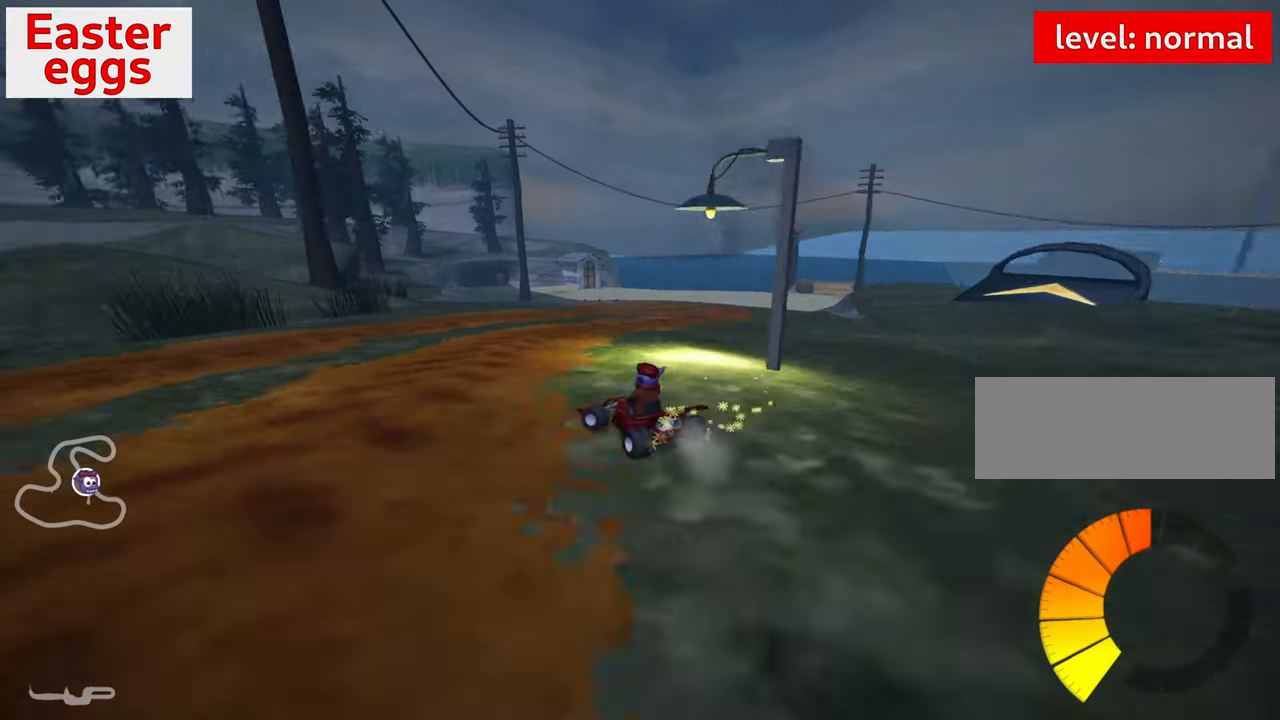
{"keys": ["left", "up"], "events": [[50, "right", "down"], [200, "left", "down"], [200, "right", "up"], [500, "skid", "up"]]}
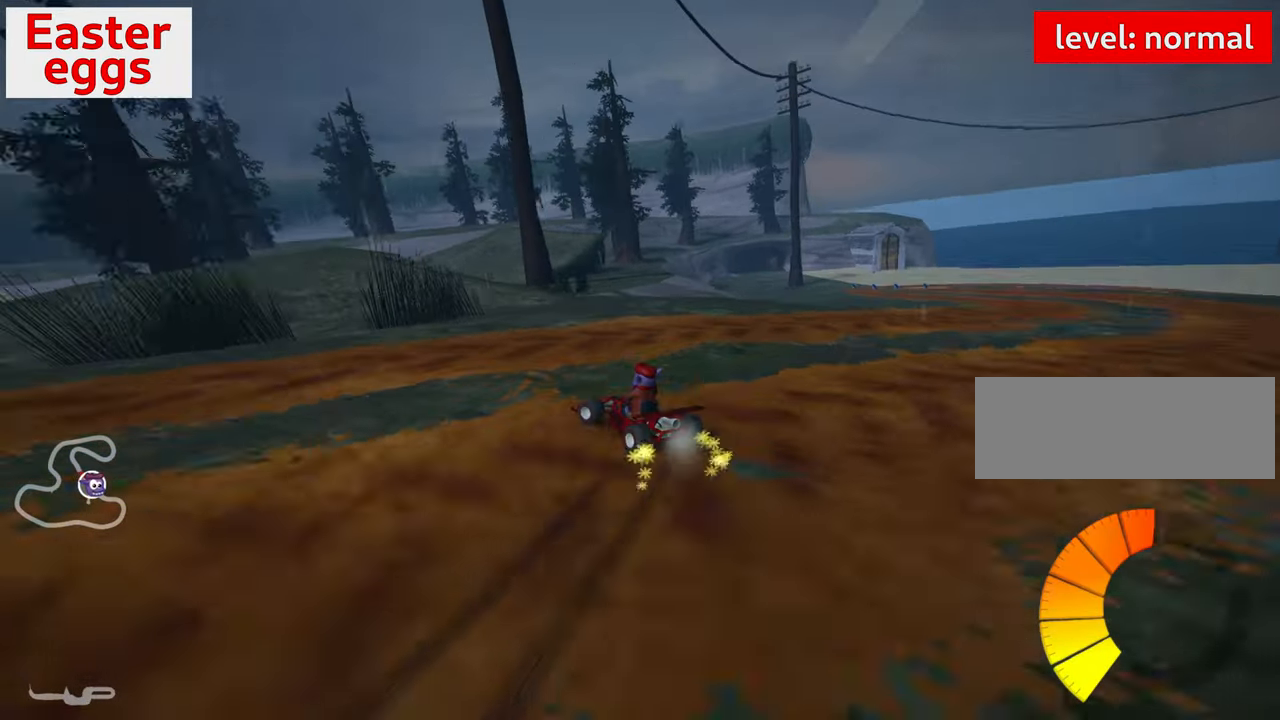
{"keys": ["up"], "events": [[183, "left", "up"], [300, "right", "down"], [467, "right", "up"]]}
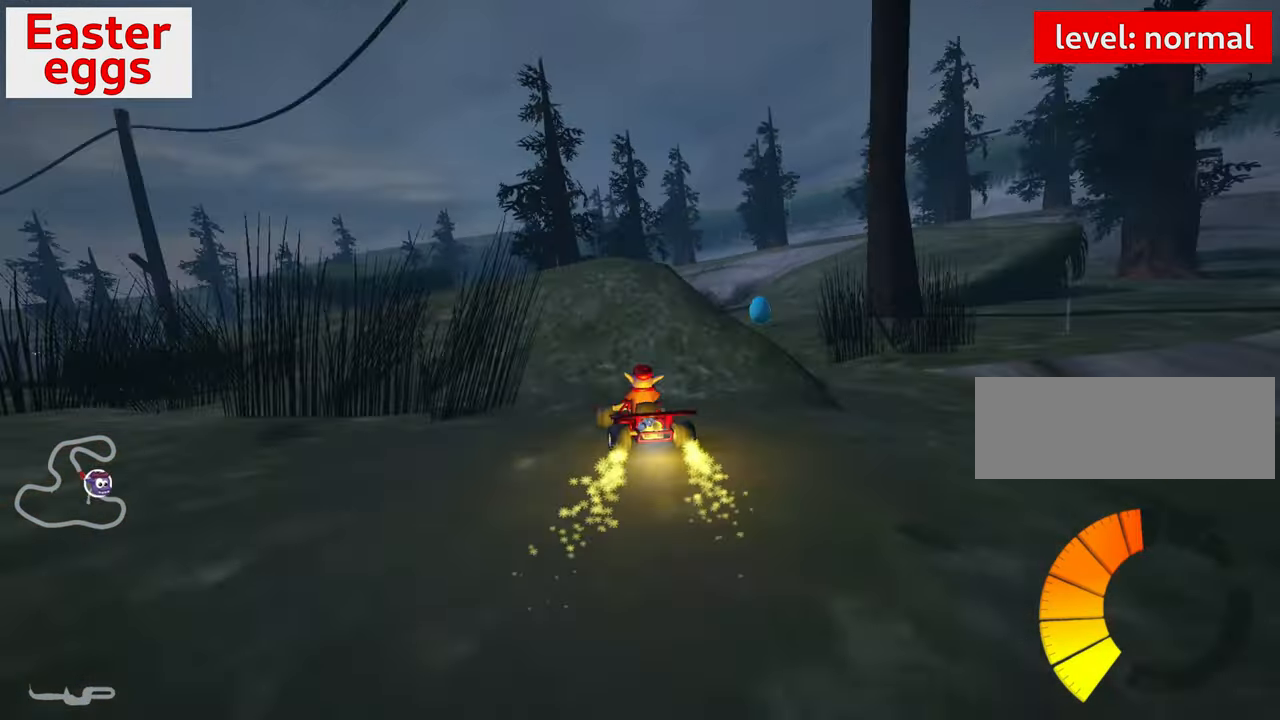
{"keys": ["down", "right"], "events": [[100, "right", "down"], [184, "skid", "down"], [200, "up", "up"], [317, "down", "down"], [434, "skid", "up"]]}
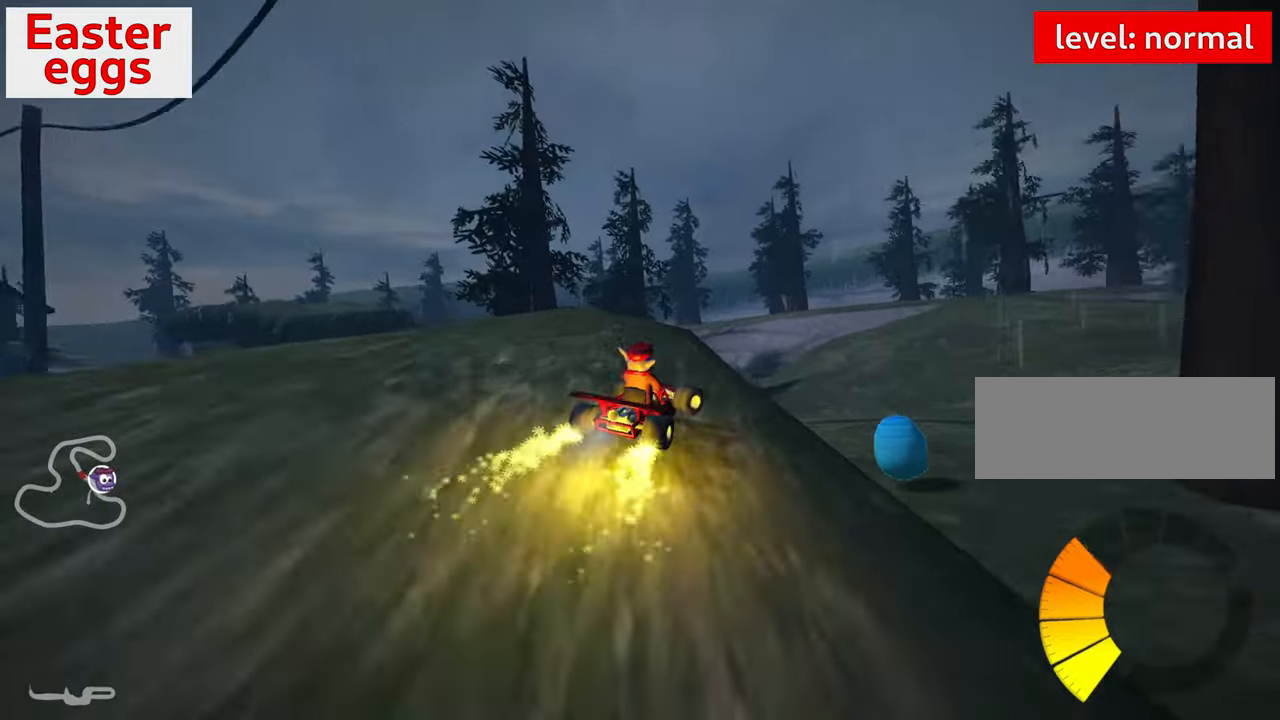
{"keys": [], "events": [[300, "down", "up"], [350, "right", "up"]]}
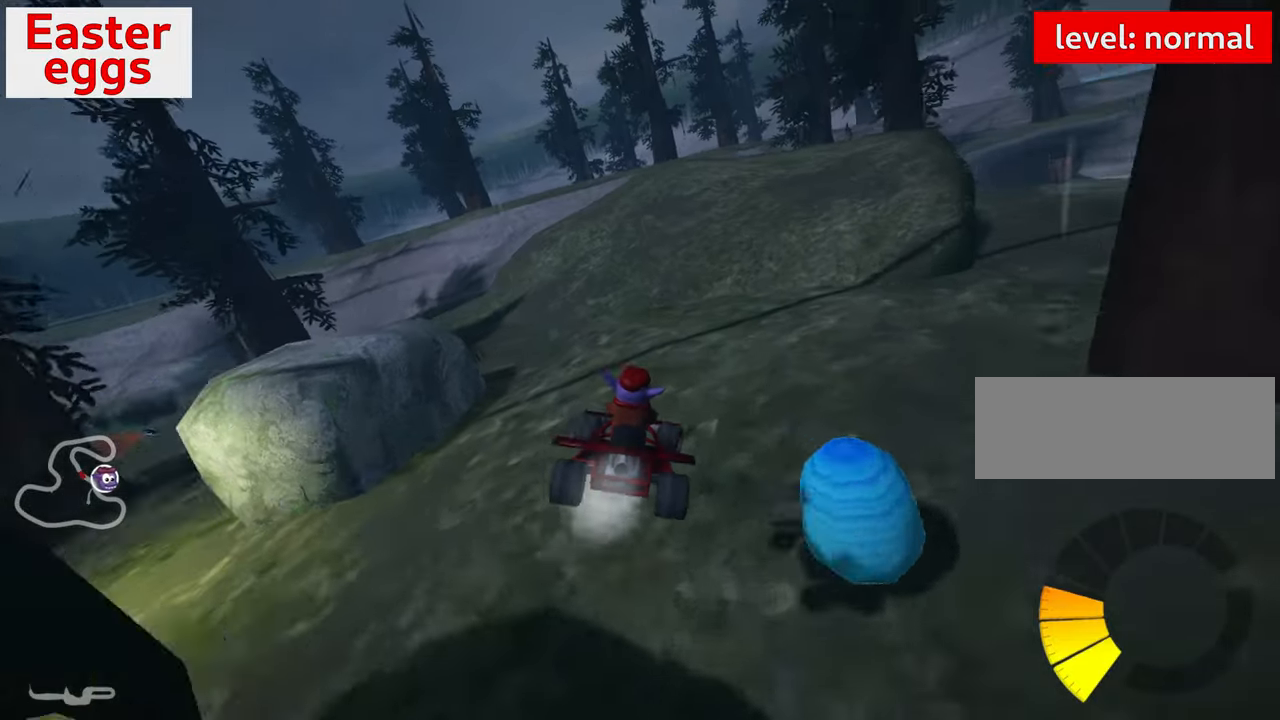
{"keys": ["down", "look"], "events": [[117, "down", "down"], [234, "look", "down"]]}
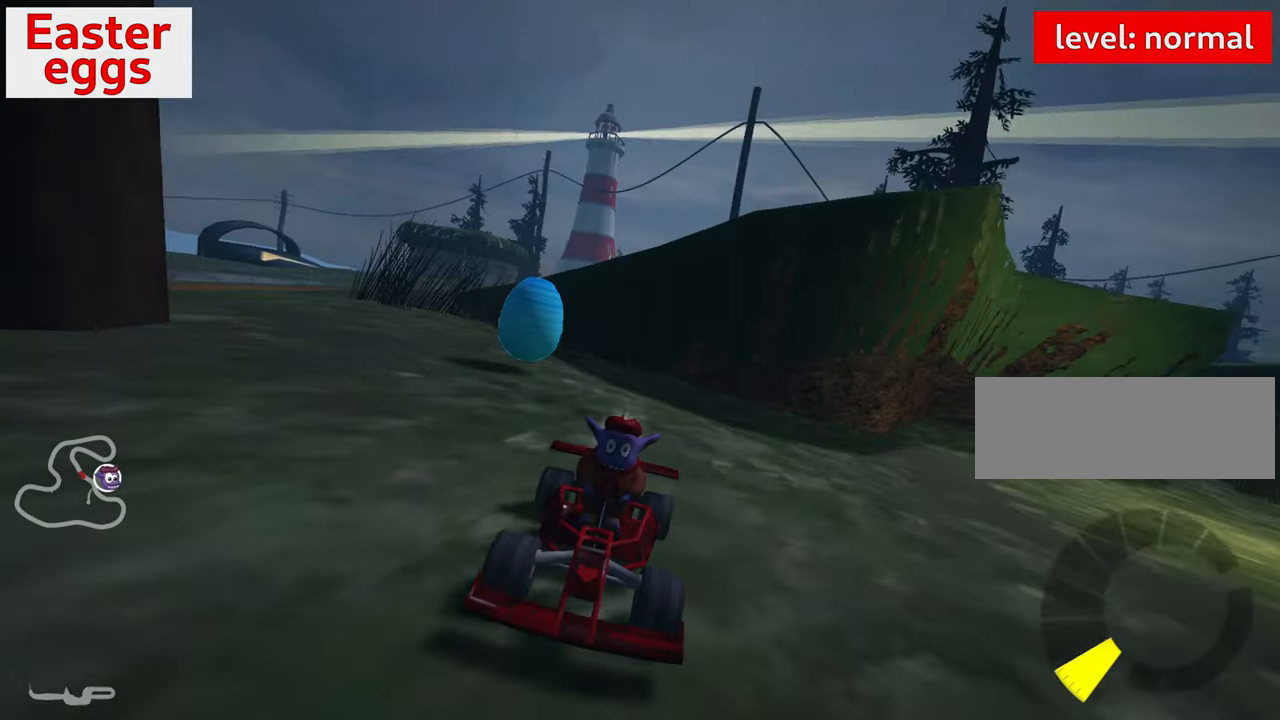
{"keys": ["down", "look"], "events": [[234, "right", "down"], [367, "right", "up"]]}
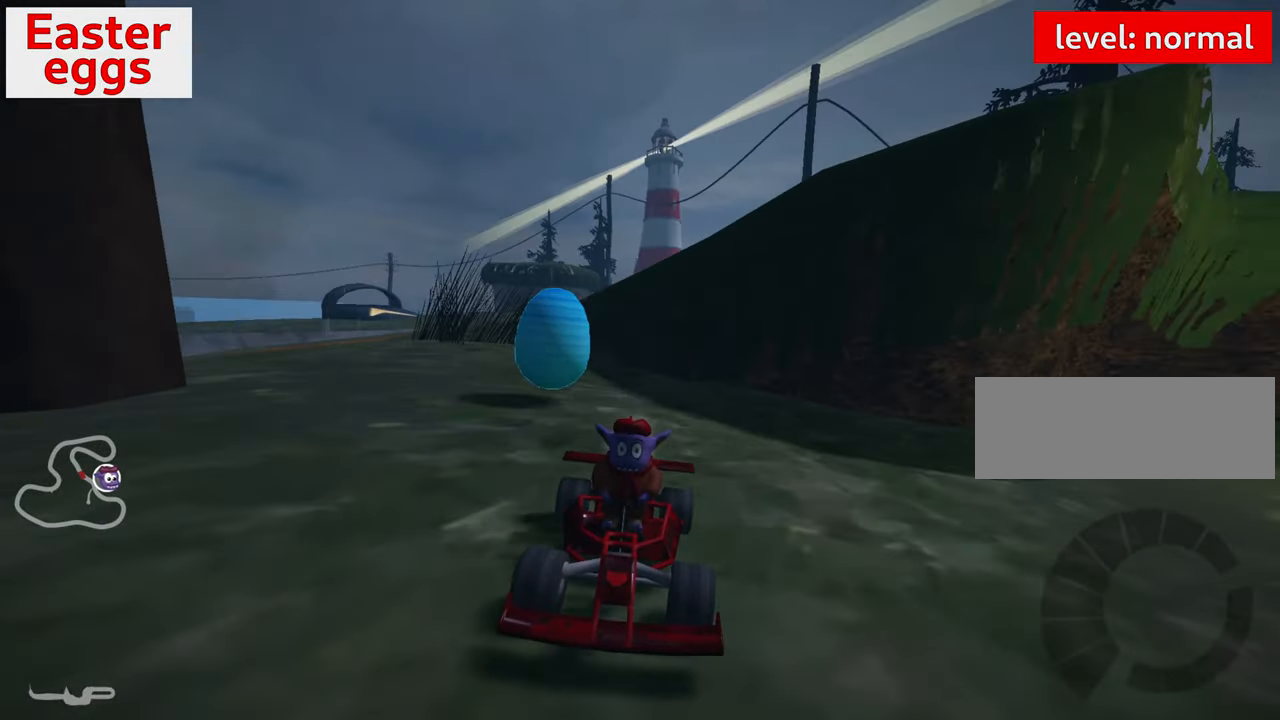
{"keys": [], "events": [[67, "right", "down"], [284, "right", "up"], [317, "look", "up"], [450, "down", "up"]]}